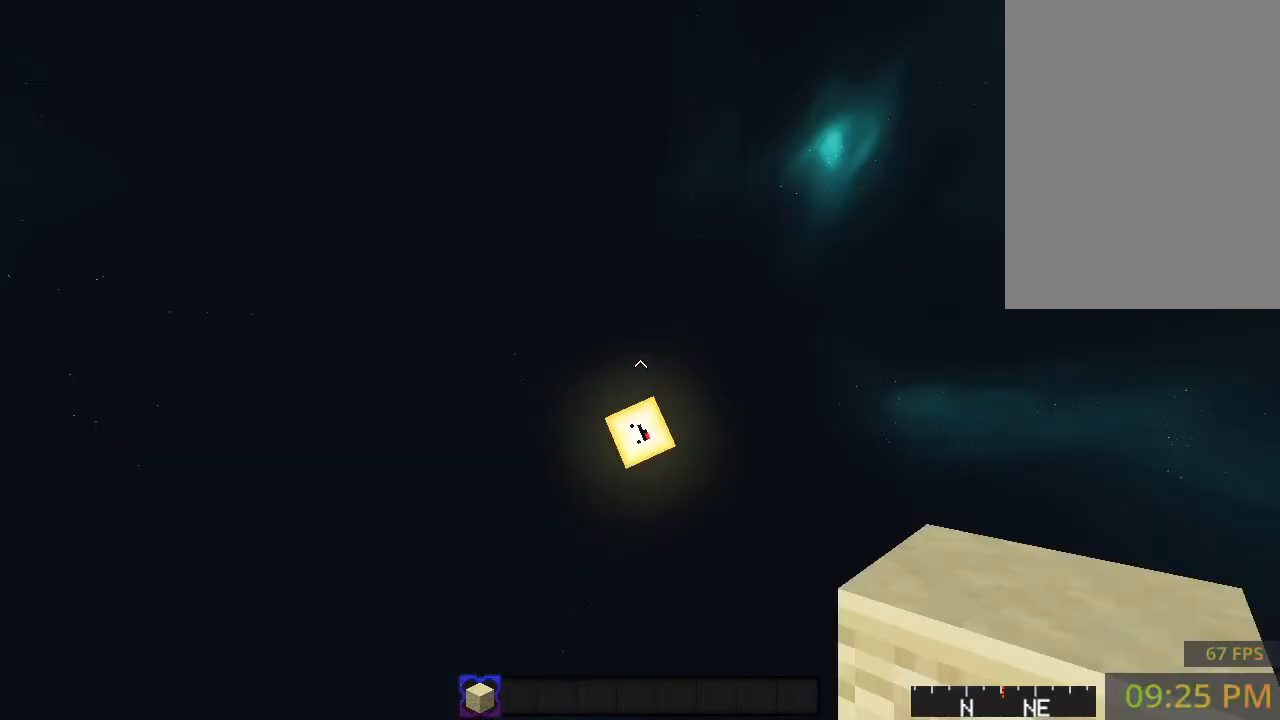
Gameplay with keyboard and mouse; each line is a JSON object with the keys and mouse buttons held at the frame after it. "events" lists presses ("down") and releases ("up") of "a", "d", "s", "space", "w", "mouse_left" and "mouse_right" between this image and that frame as [ms after this image, input, new state], when the widget could be followed in between. "mouse_left", "mouse_right" = the "left", "right" buttons of the "mouse" list. No other keys are recorded. Fast repeated clicks can show as one long hold. Mouse movement is not recorded.
{"keys": ["space"], "mouse": [], "events": [[367, "mouse_right", "down"], [467, "mouse_right", "up"]]}
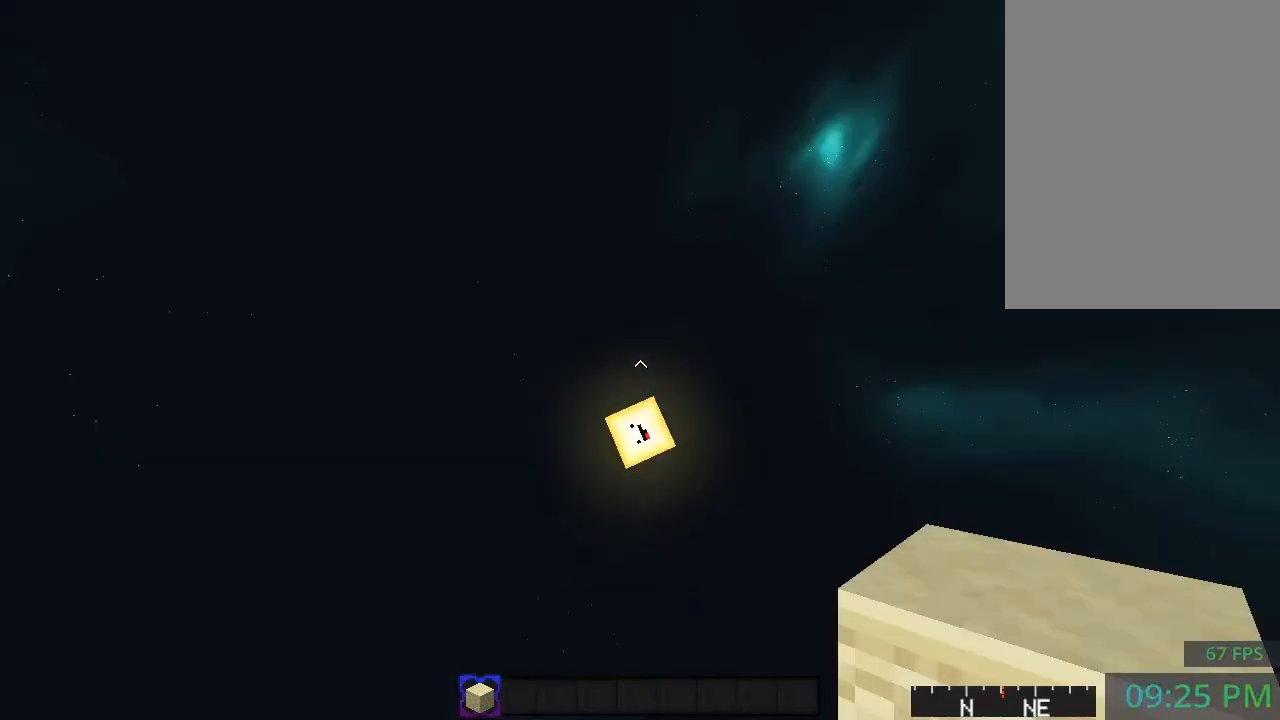
{"keys": ["space"], "mouse": [], "events": [[217, "mouse_right", "down"], [367, "mouse_right", "up"]]}
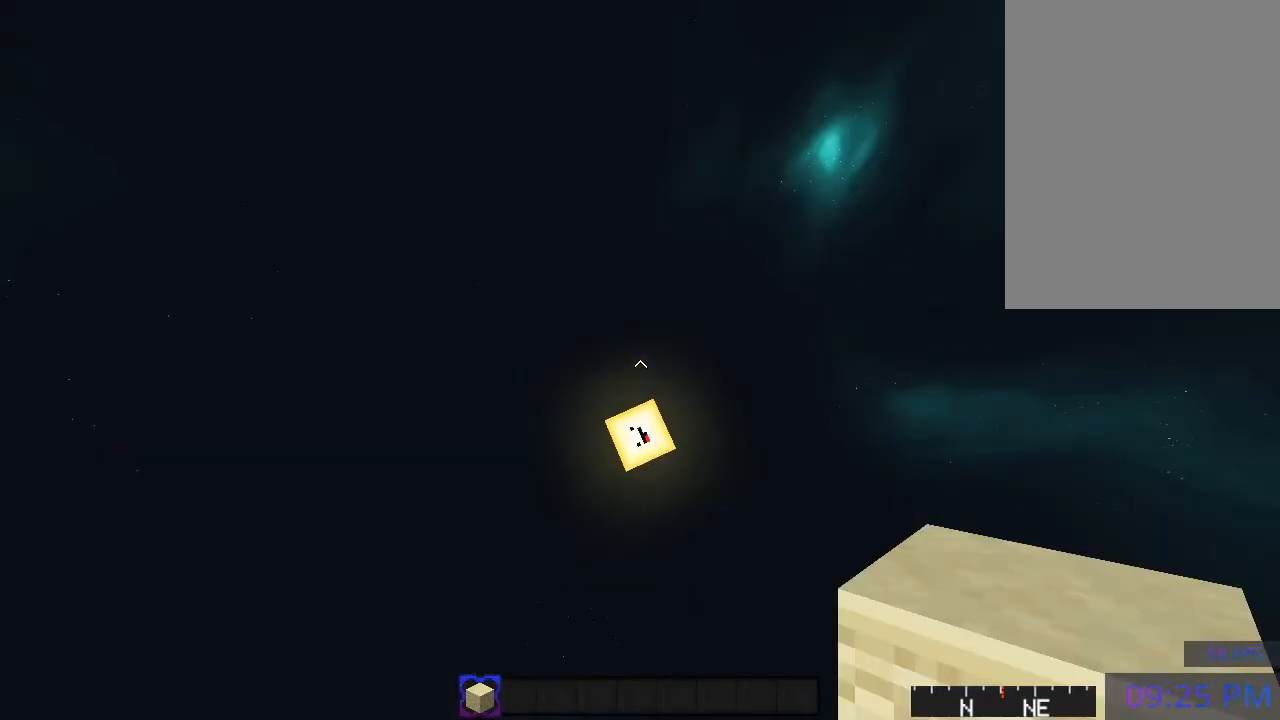
{"keys": ["space"], "mouse": [], "events": [[233, "mouse_right", "down"], [317, "mouse_right", "up"]]}
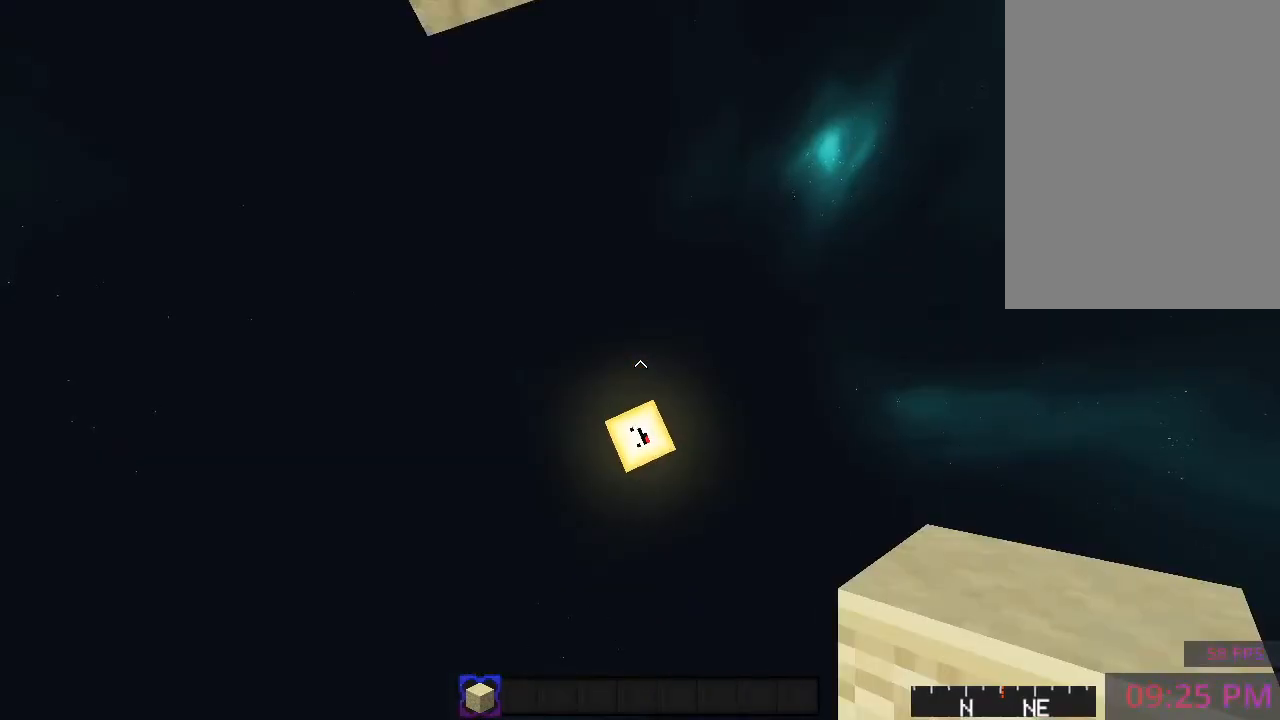
{"keys": ["a", "space", "w"], "mouse": [], "events": [[33, "mouse_right", "down"], [183, "mouse_right", "up"], [333, "mouse_right", "down"], [367, "w", "down"], [450, "a", "down"], [500, "mouse_right", "up"]]}
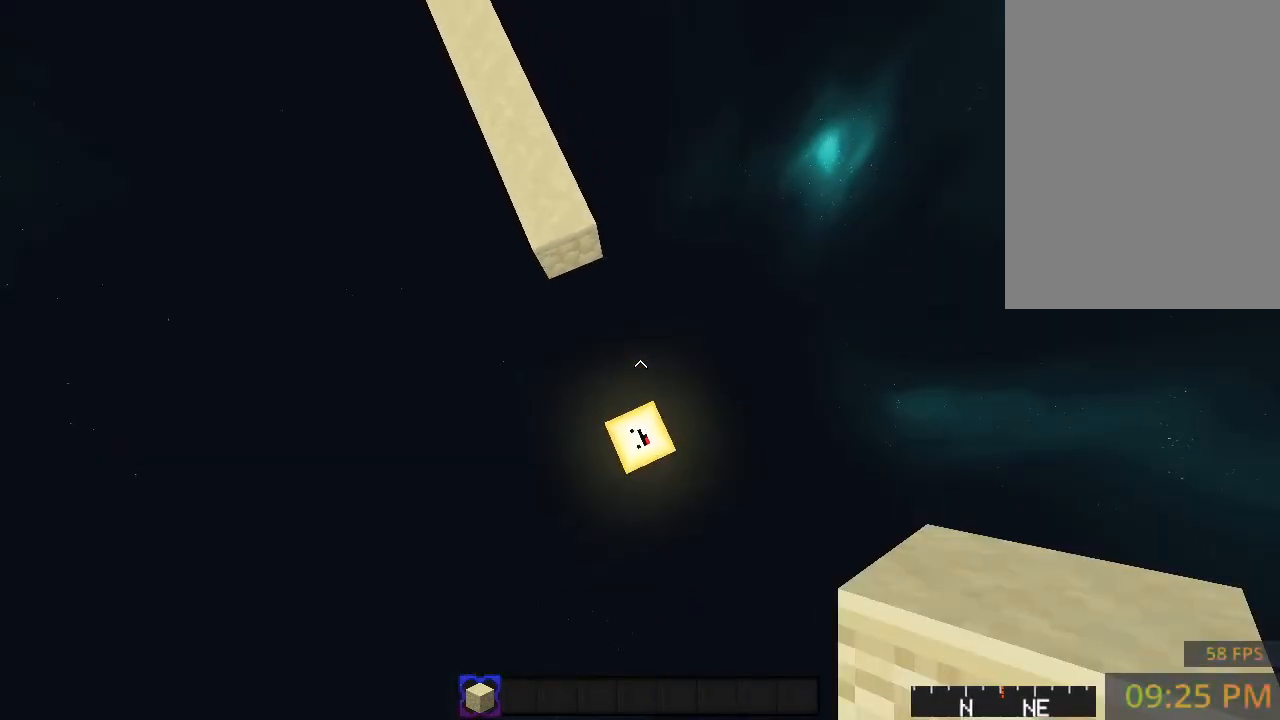
{"keys": [], "mouse": [], "events": [[17, "space", "up"], [117, "space", "down"], [233, "a", "up"], [300, "w", "up"], [467, "space", "up"]]}
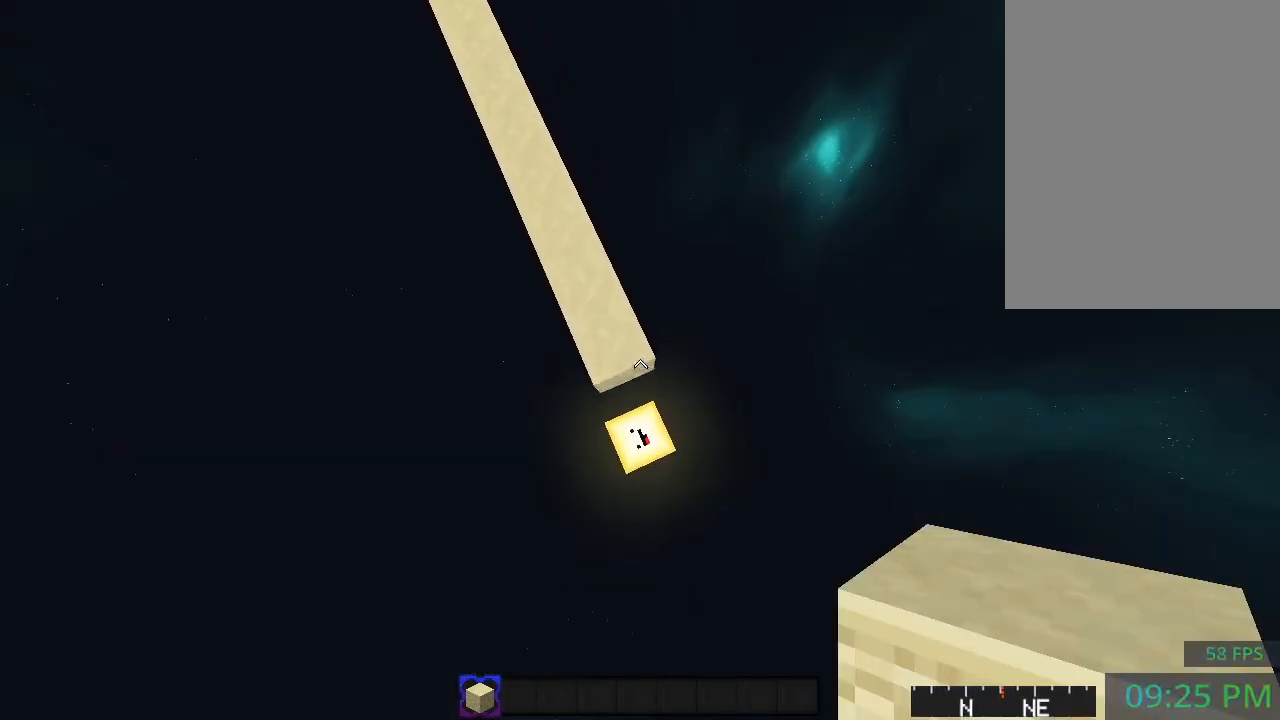
{"keys": ["s"], "mouse": [], "events": [[433, "s", "down"]]}
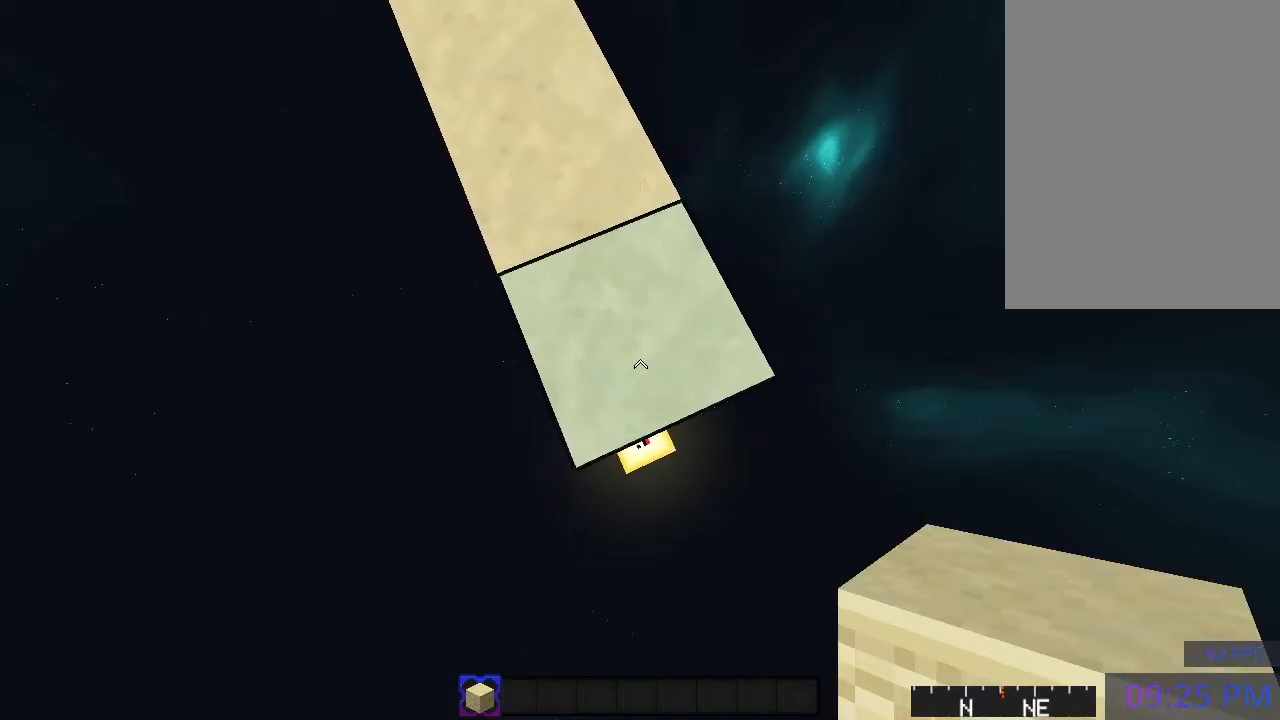
{"keys": ["s"], "mouse": [], "events": [[67, "d", "down"], [250, "d", "up"], [300, "d", "down"], [467, "d", "up"]]}
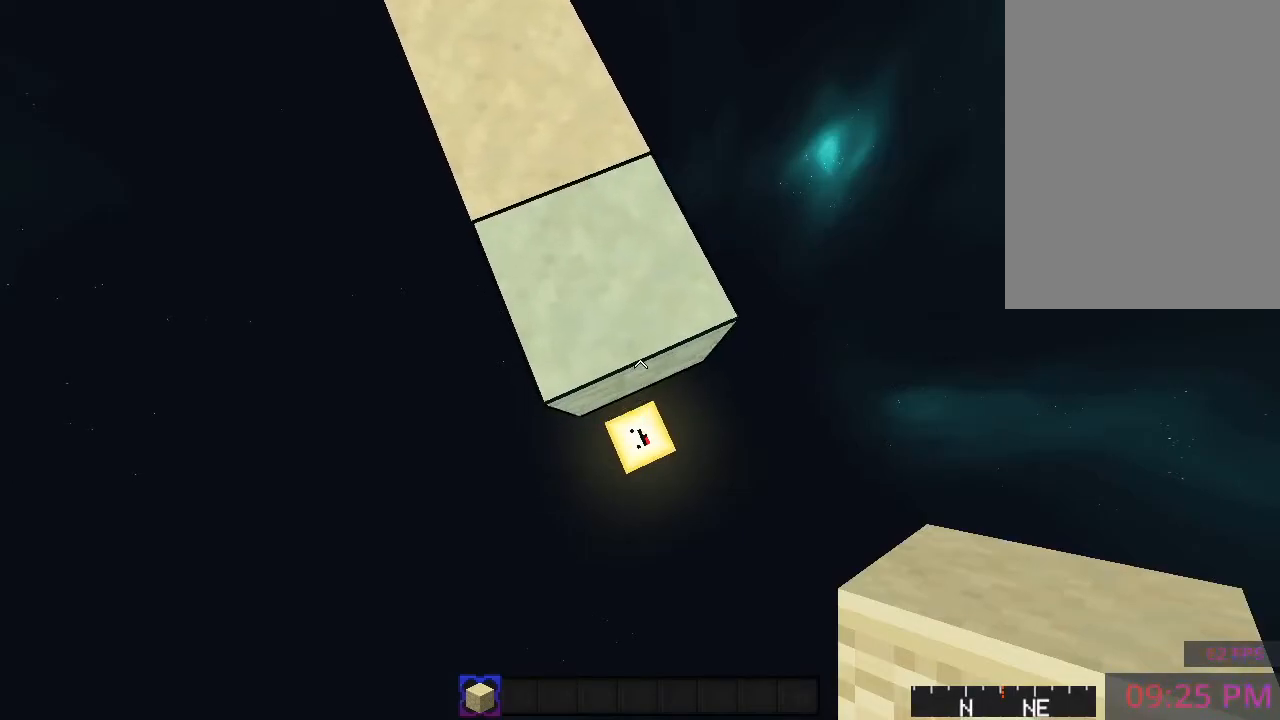
{"keys": ["s"], "mouse": [], "events": [[133, "d", "down"], [267, "d", "up"], [317, "d", "down"], [483, "d", "up"]]}
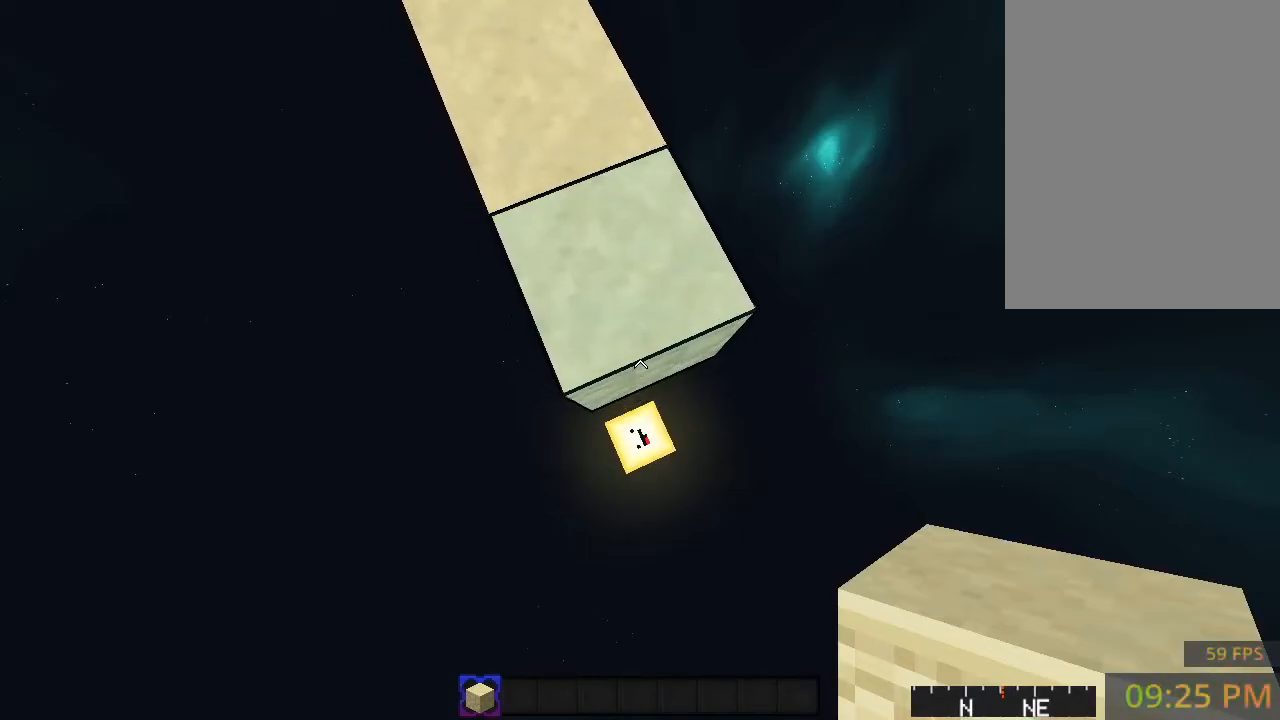
{"keys": ["d", "s"], "mouse": [], "events": [[67, "d", "down"], [233, "d", "up"], [283, "d", "down"]]}
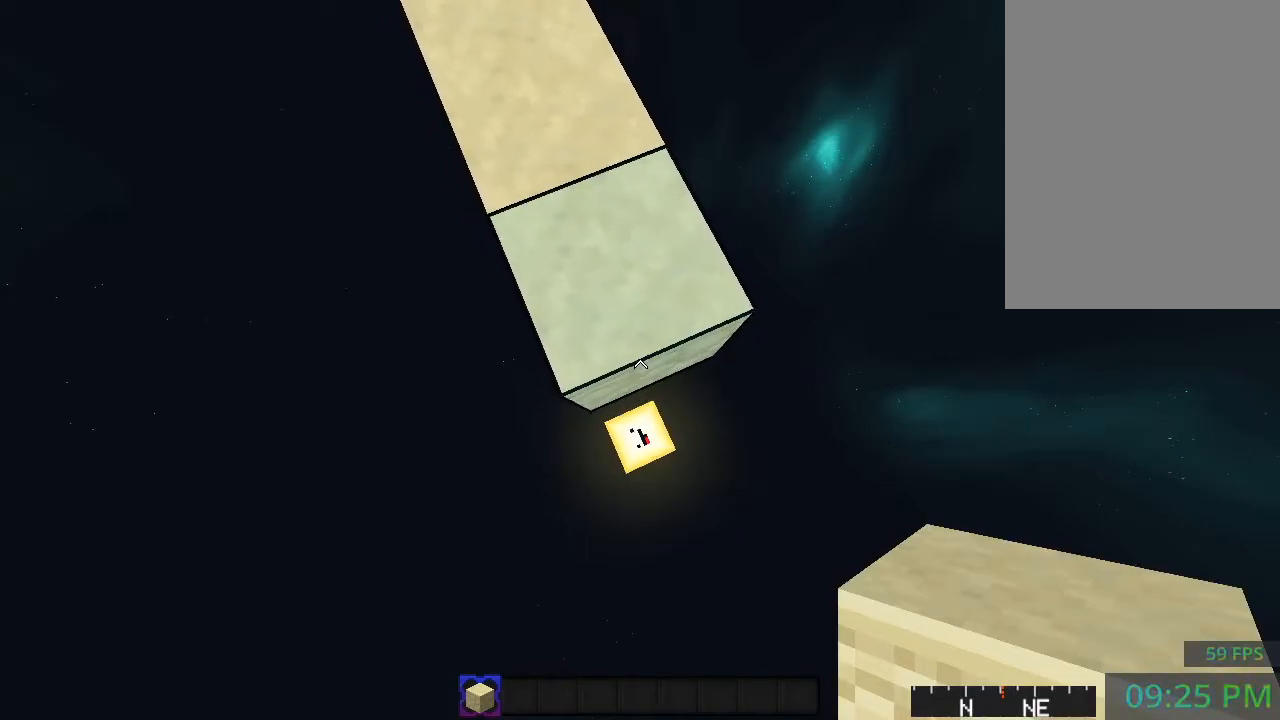
{"keys": ["d", "s"], "mouse": [], "events": [[33, "d", "up"], [117, "d", "down"], [350, "d", "up"], [417, "d", "down"]]}
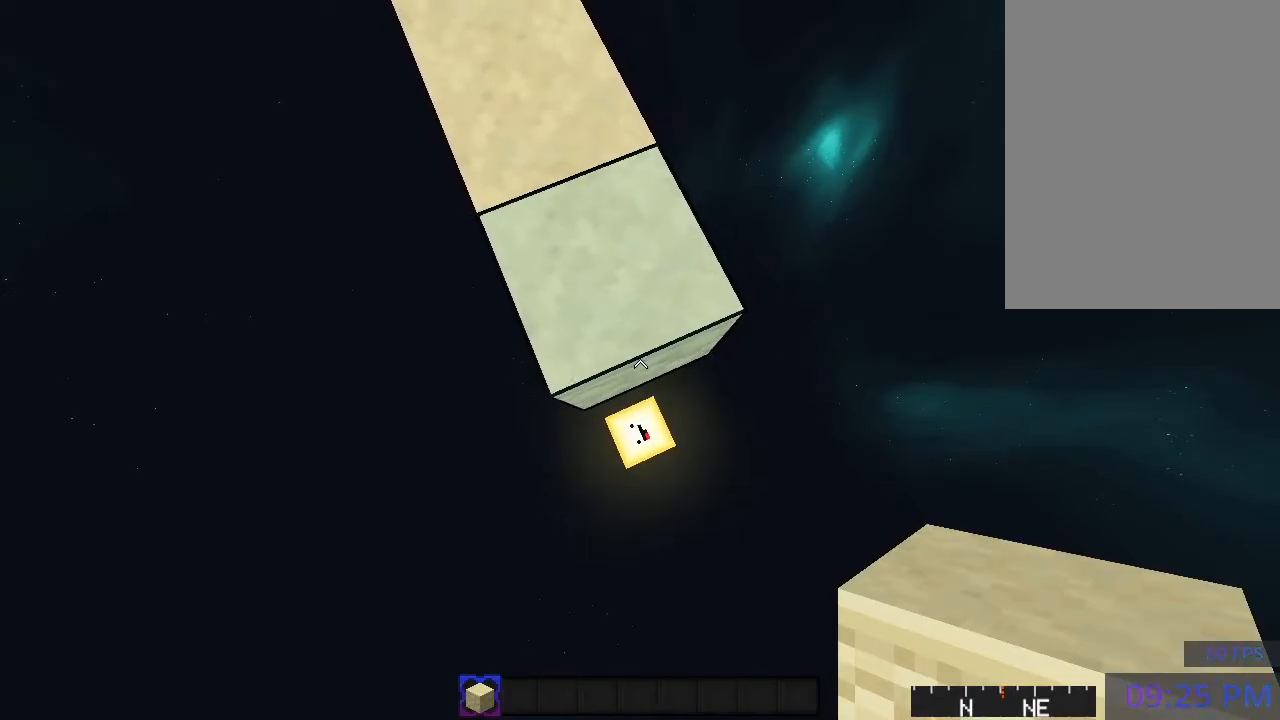
{"keys": ["d", "s"], "mouse": ["right"], "events": [[100, "d", "up"], [150, "d", "down"], [250, "mouse_right", "down"], [317, "d", "up"], [367, "mouse_right", "up"], [383, "d", "down"], [500, "mouse_right", "down"]]}
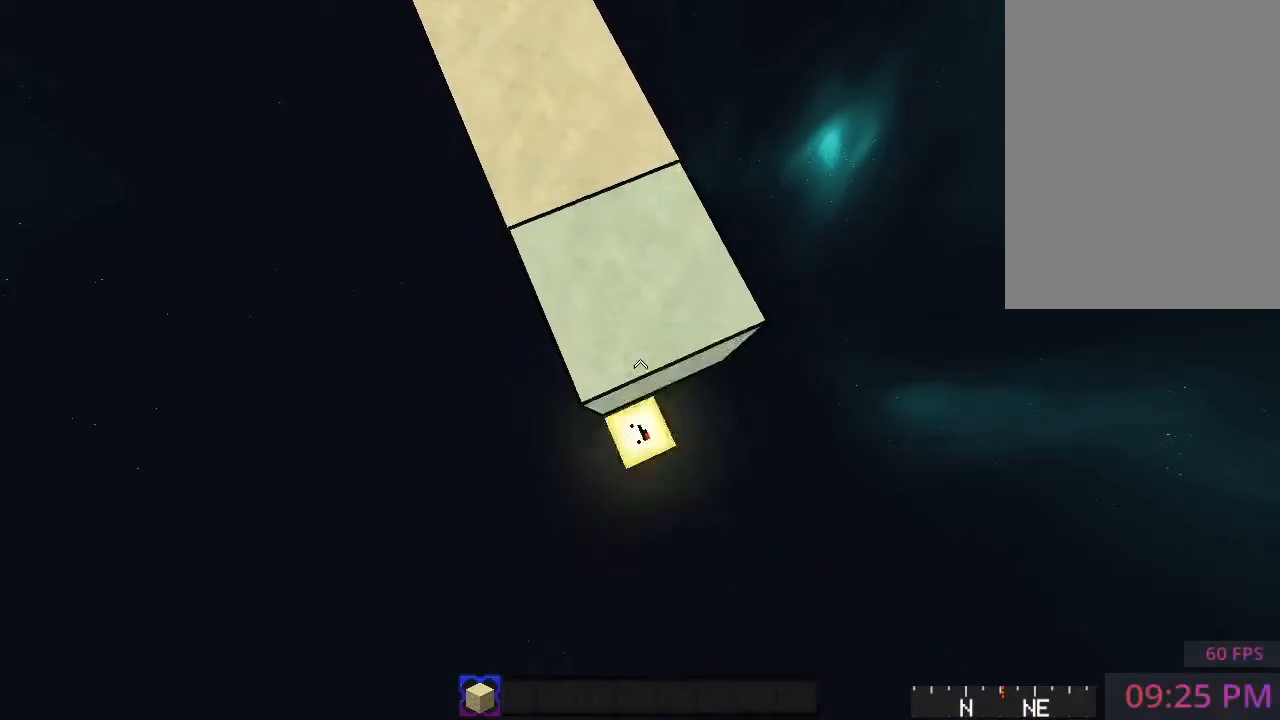
{"keys": ["d", "s"], "mouse": [], "events": [[50, "d", "up"], [83, "d", "down"], [133, "mouse_right", "up"], [250, "d", "up"], [267, "mouse_right", "down"], [283, "d", "down"], [417, "mouse_right", "up"]]}
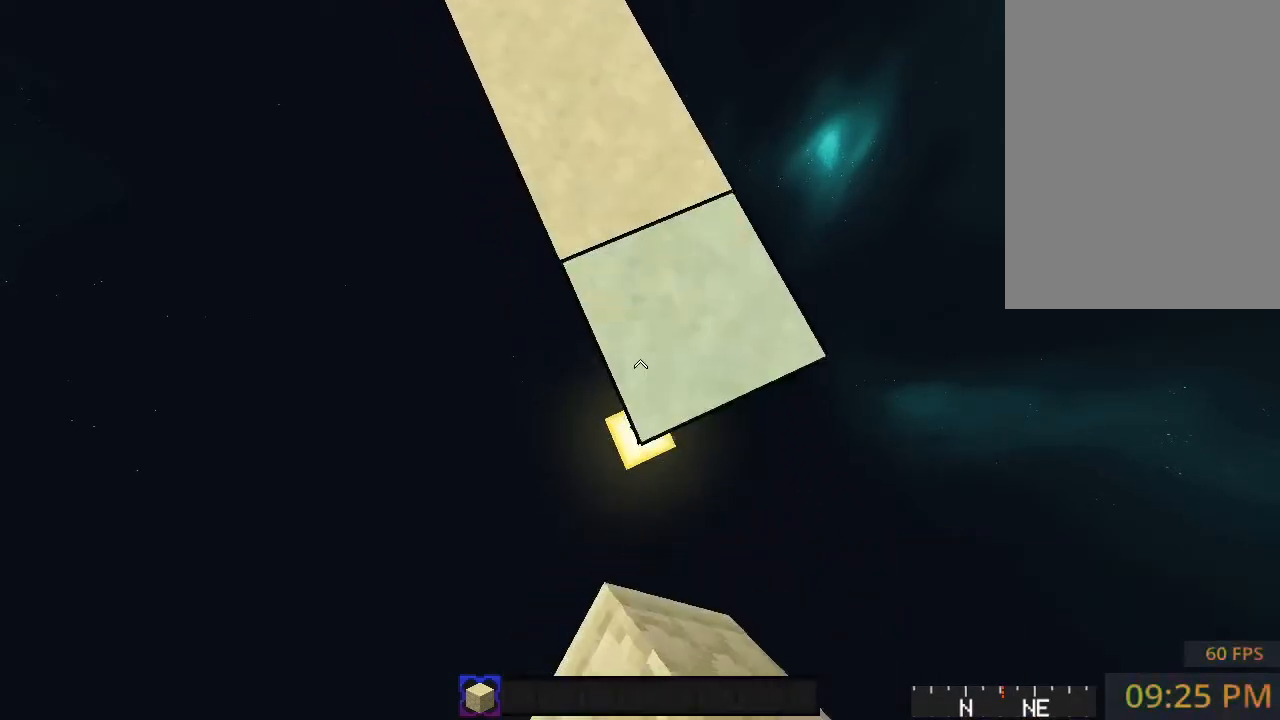
{"keys": ["d", "s"], "mouse": [], "events": [[33, "mouse_right", "down"], [167, "mouse_right", "up"], [283, "mouse_right", "down"], [400, "mouse_right", "up"]]}
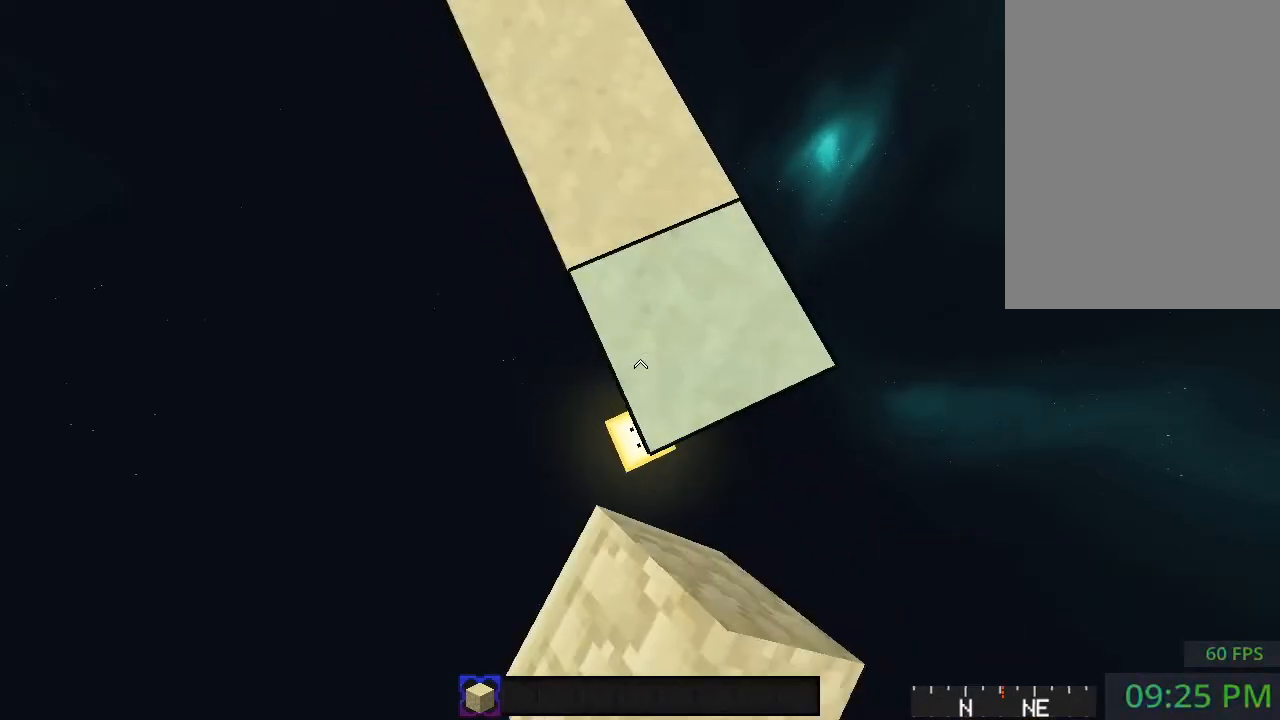
{"keys": ["d", "s"], "mouse": [], "events": [[67, "mouse_right", "down"], [250, "mouse_right", "up"], [433, "mouse_right", "down"], [500, "mouse_right", "up"]]}
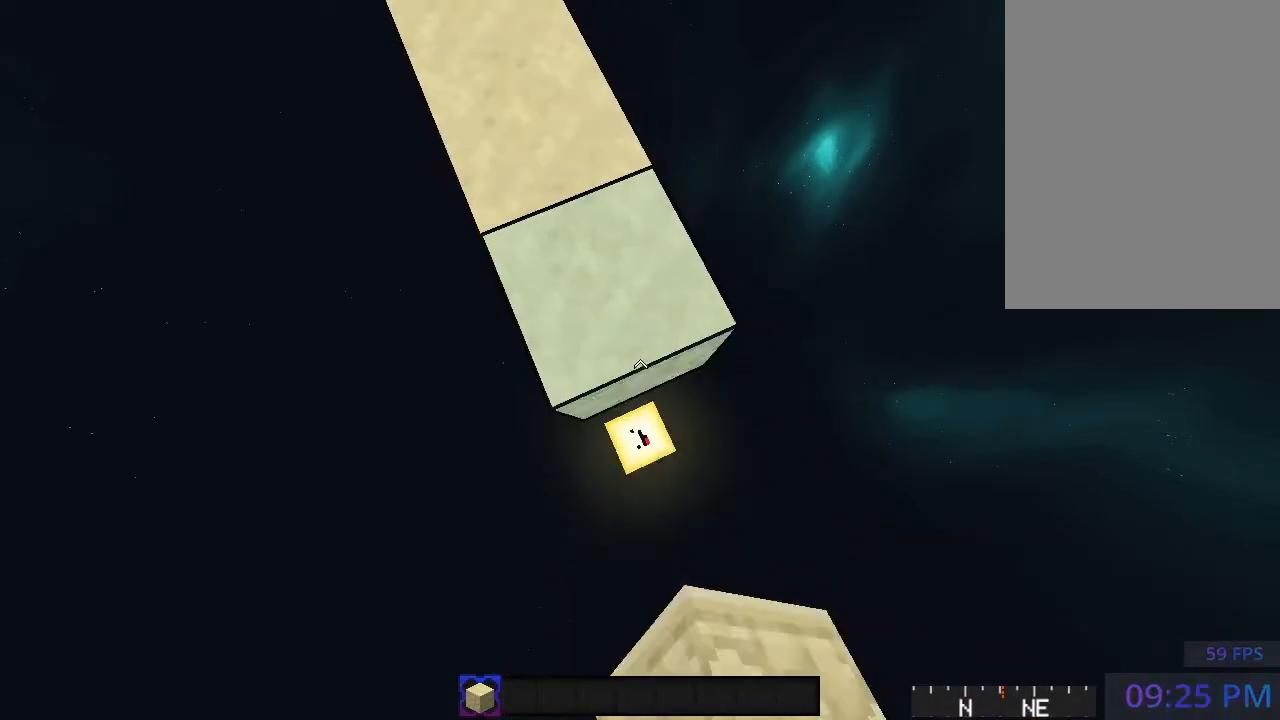
{"keys": ["d", "s"], "mouse": ["right"], "events": [[67, "d", "up"], [67, "mouse_right", "down"], [117, "d", "down"], [250, "d", "up"], [250, "mouse_right", "up"], [300, "d", "down"], [367, "mouse_right", "down"]]}
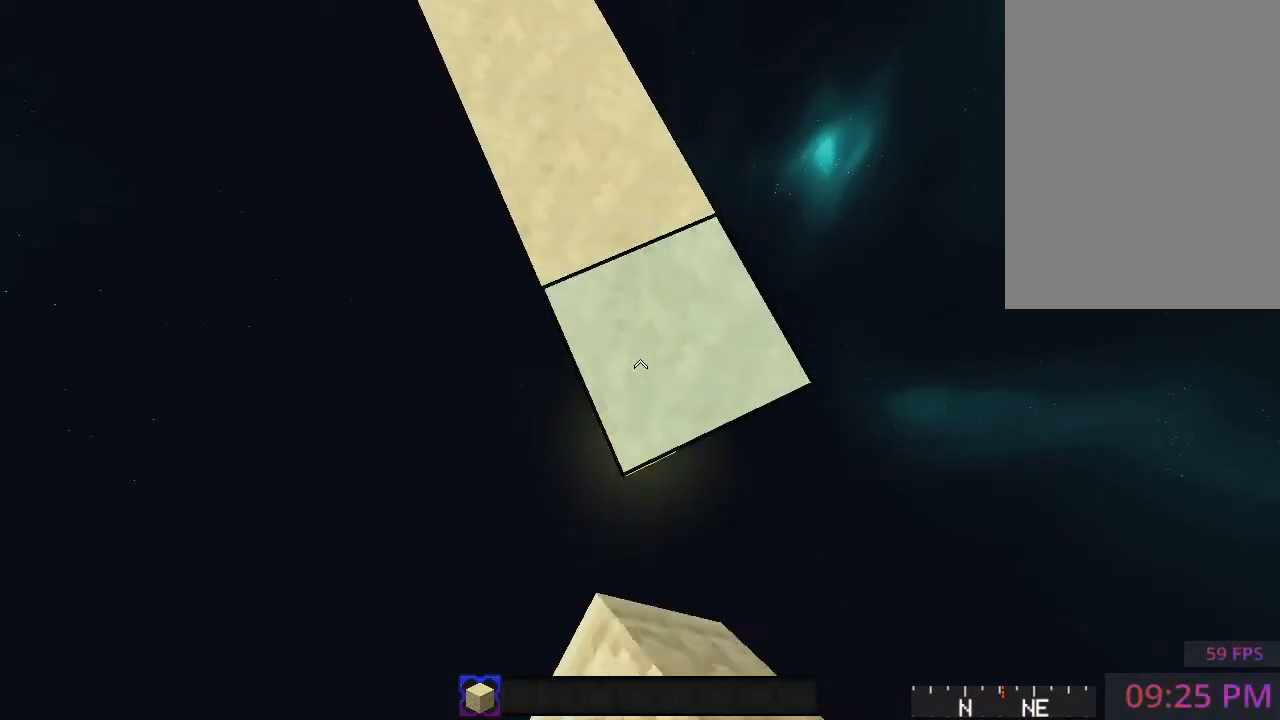
{"keys": ["d", "s"], "mouse": ["right"], "events": [[17, "mouse_right", "up"], [67, "mouse_right", "down"], [183, "mouse_right", "up"], [300, "mouse_right", "down"]]}
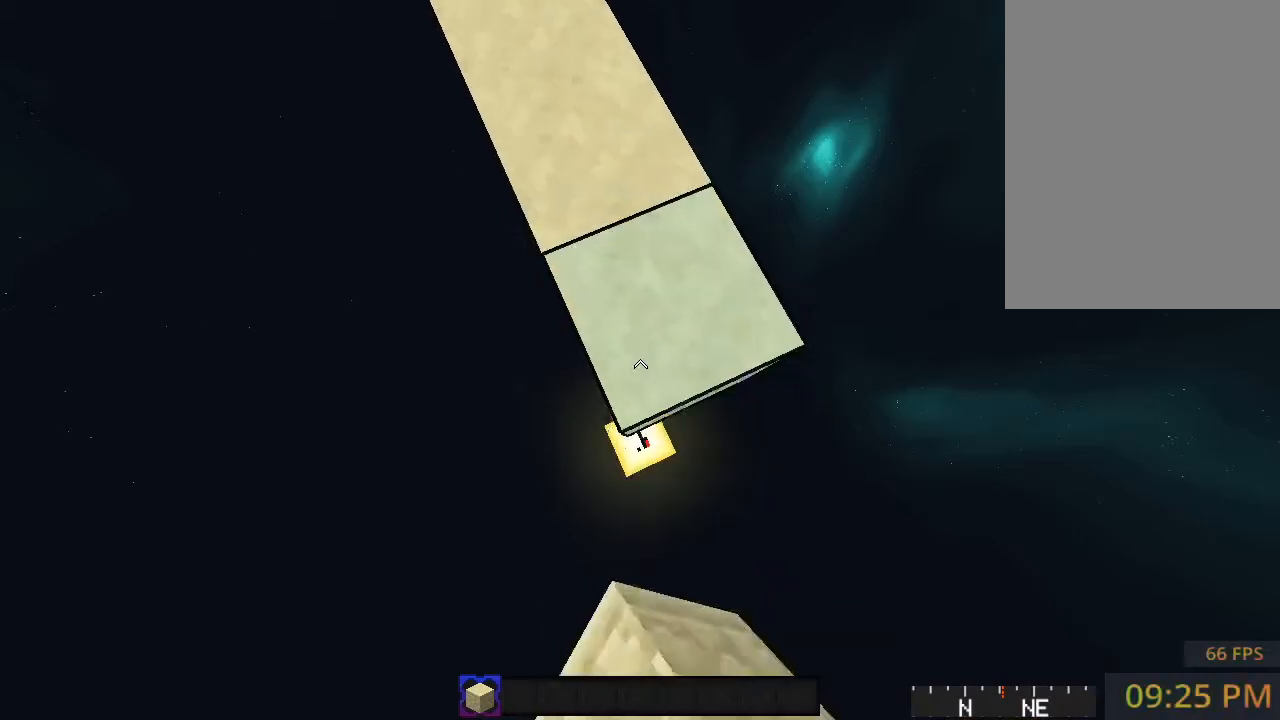
{"keys": ["d", "s"], "mouse": [], "events": [[17, "mouse_right", "up"], [150, "mouse_right", "down"], [250, "mouse_right", "up"], [383, "mouse_right", "down"], [467, "mouse_right", "up"]]}
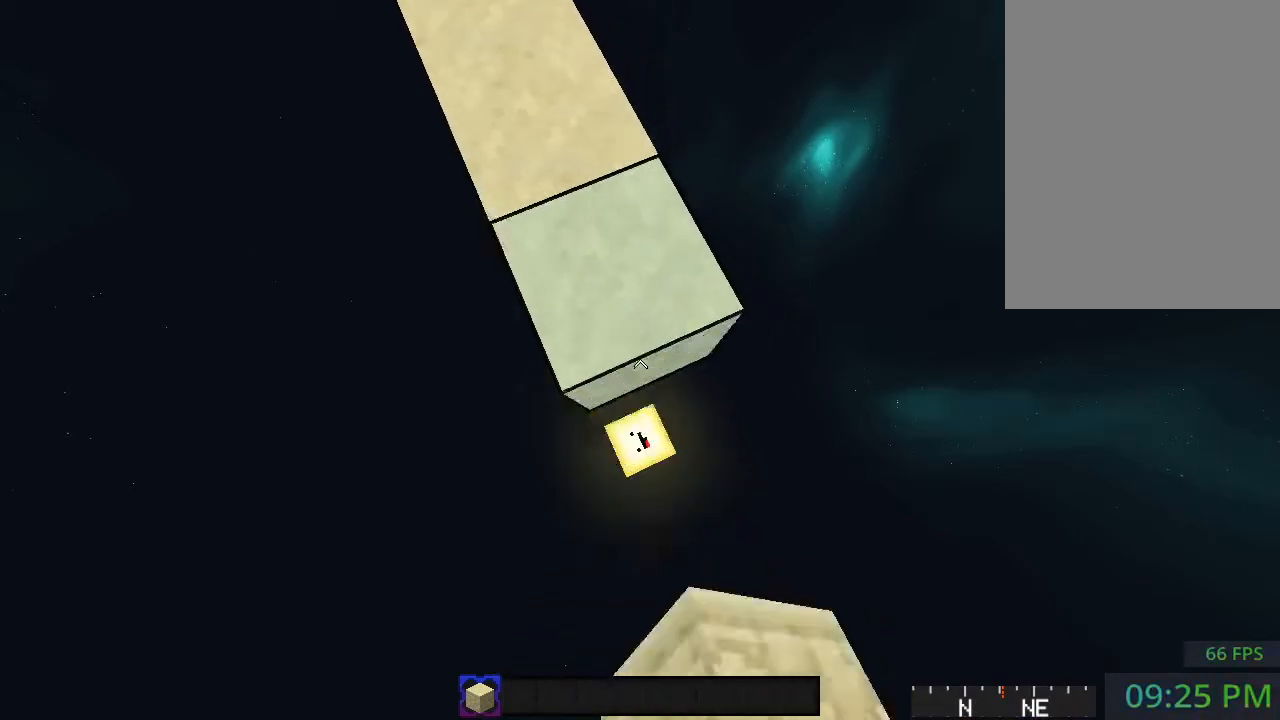
{"keys": ["d", "s"], "mouse": [], "events": [[67, "d", "up"], [67, "mouse_right", "down"], [83, "d", "down"], [250, "mouse_right", "up"], [317, "mouse_right", "down"], [450, "mouse_right", "up"], [467, "d", "up"], [500, "d", "down"]]}
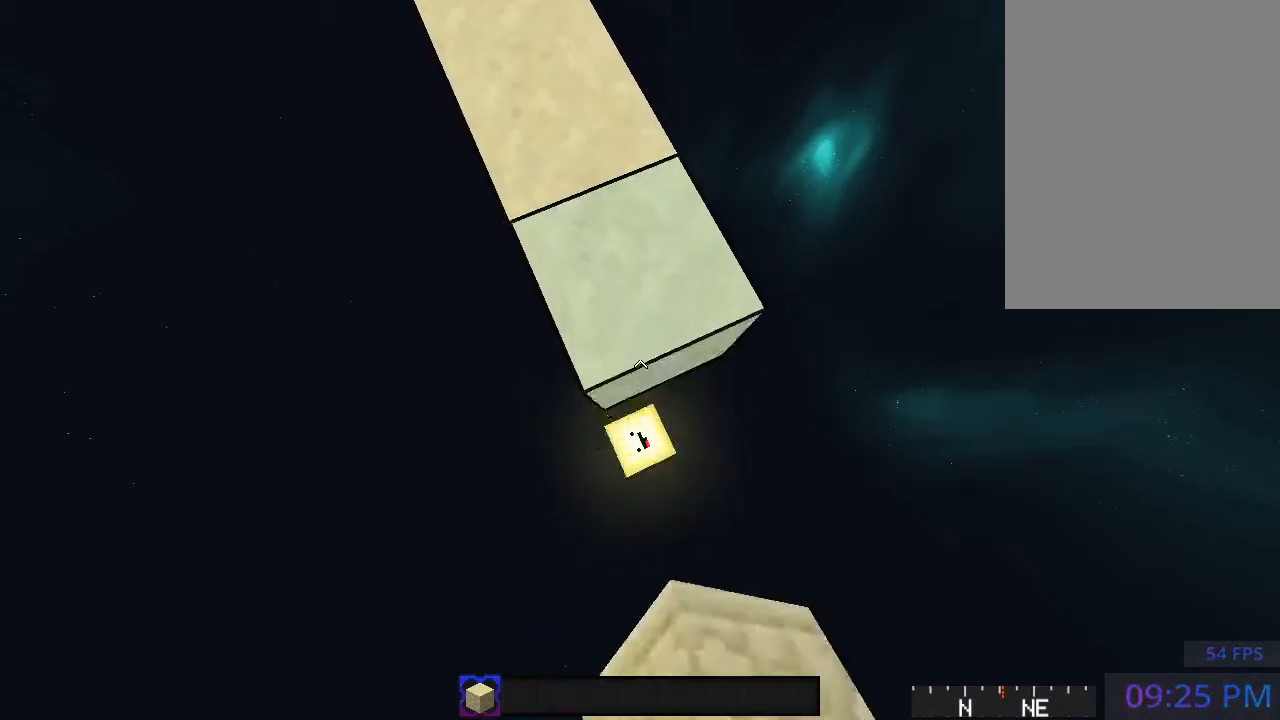
{"keys": ["d", "s"], "mouse": [], "events": [[50, "mouse_right", "down"], [200, "mouse_right", "up"], [317, "mouse_right", "down"], [400, "d", "up"], [417, "d", "down"], [467, "mouse_right", "up"]]}
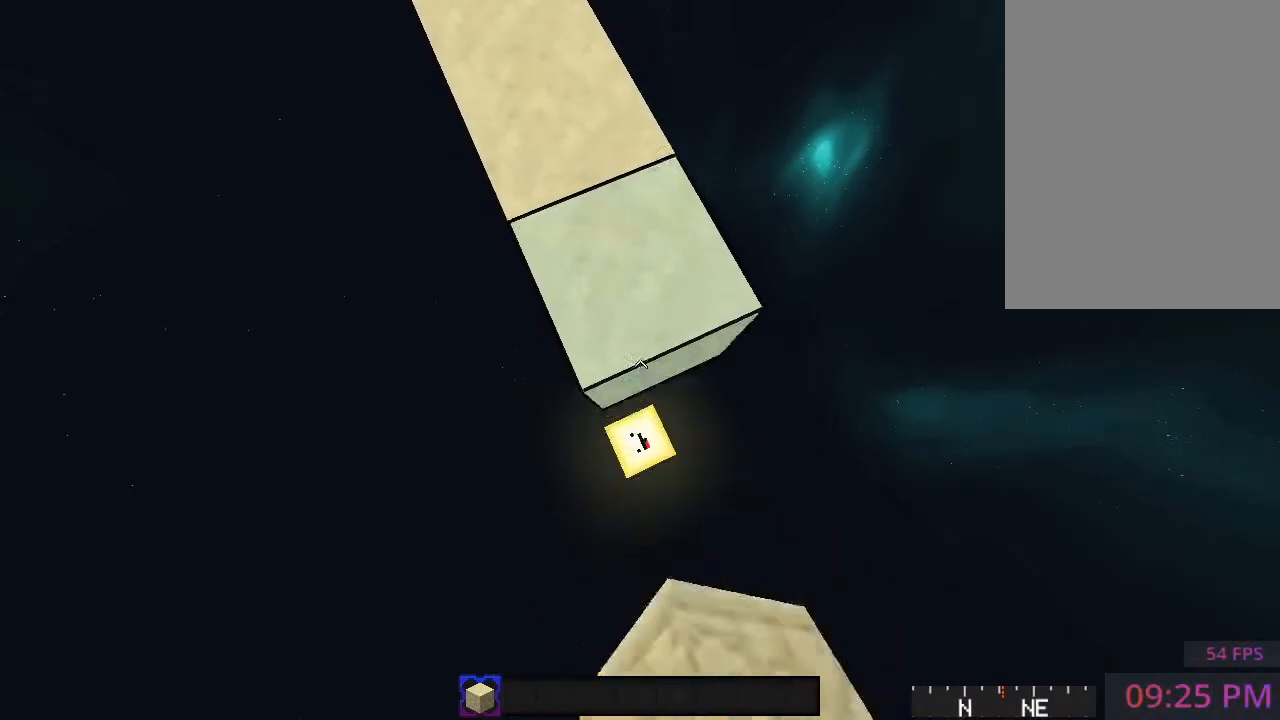
{"keys": ["d", "s"], "mouse": [], "events": [[67, "mouse_right", "down"], [233, "mouse_right", "up"], [350, "mouse_right", "down"], [500, "mouse_right", "up"]]}
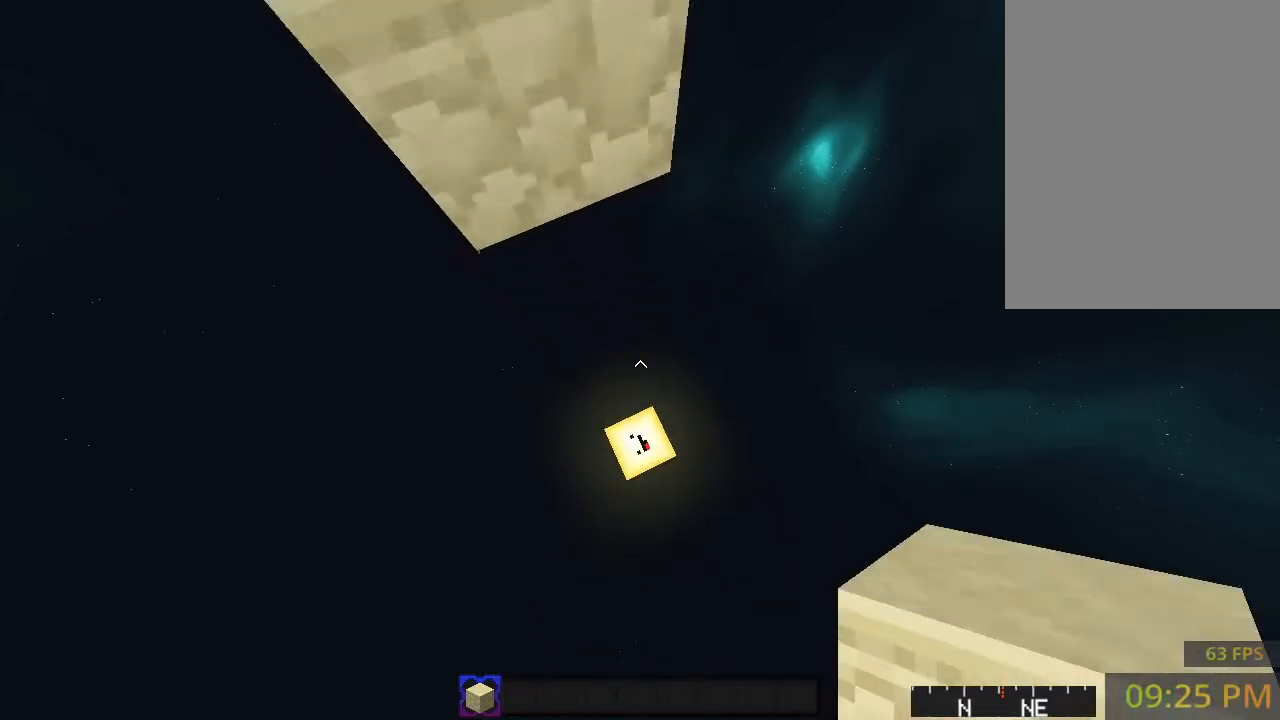
{"keys": ["space"], "mouse": [], "events": [[133, "mouse_right", "down"], [233, "d", "up"], [283, "mouse_right", "up"], [317, "space", "down"], [400, "s", "up"]]}
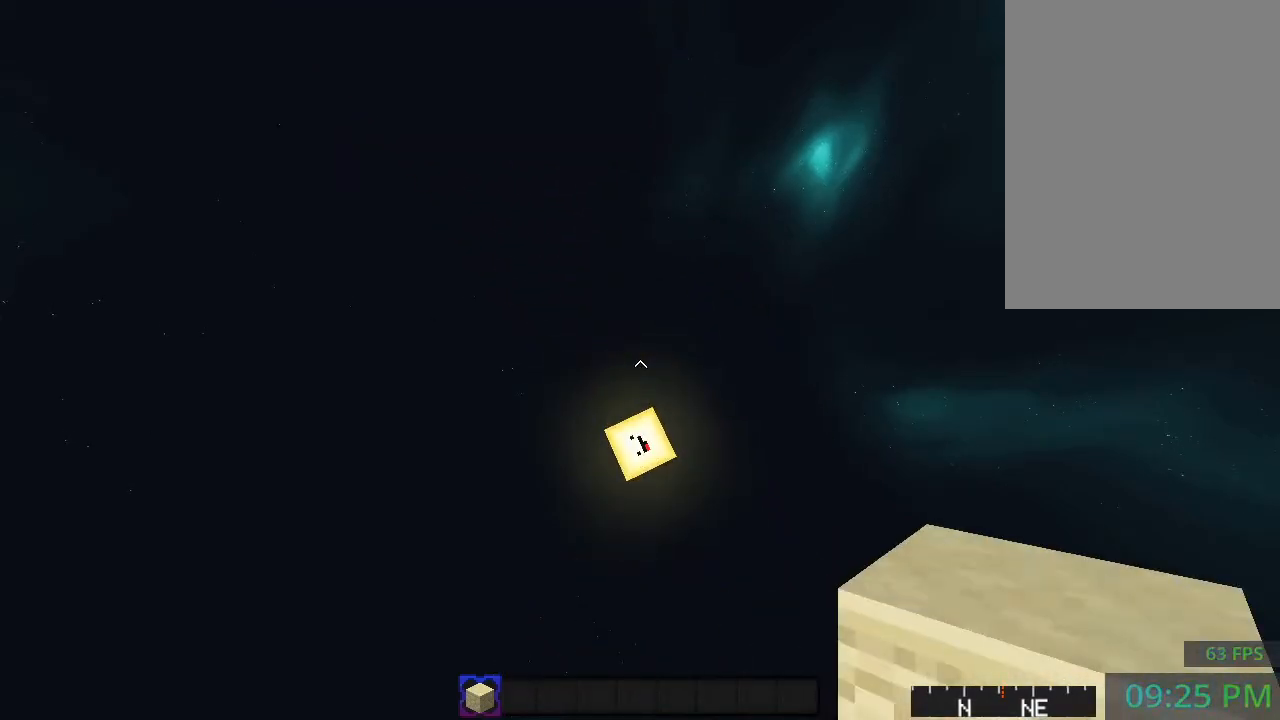
{"keys": ["space"], "mouse": [], "events": [[317, "mouse_right", "down"], [500, "mouse_right", "up"]]}
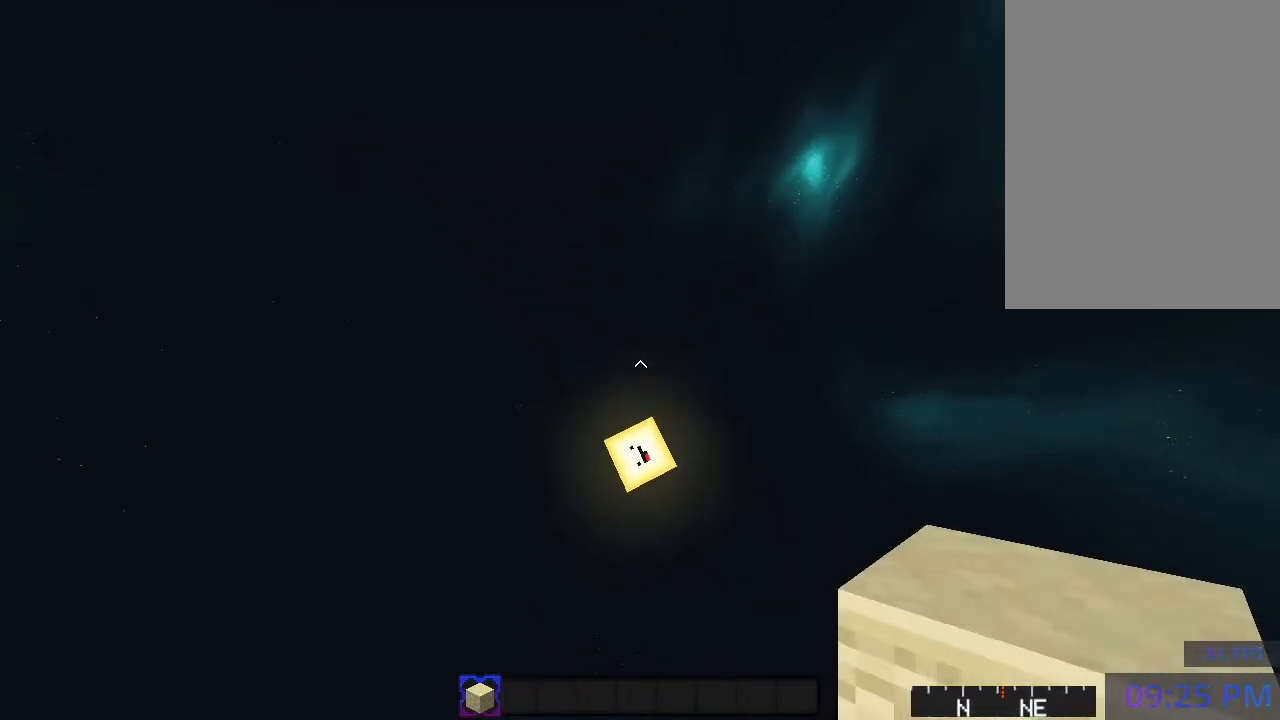
{"keys": ["space"], "mouse": [], "events": []}
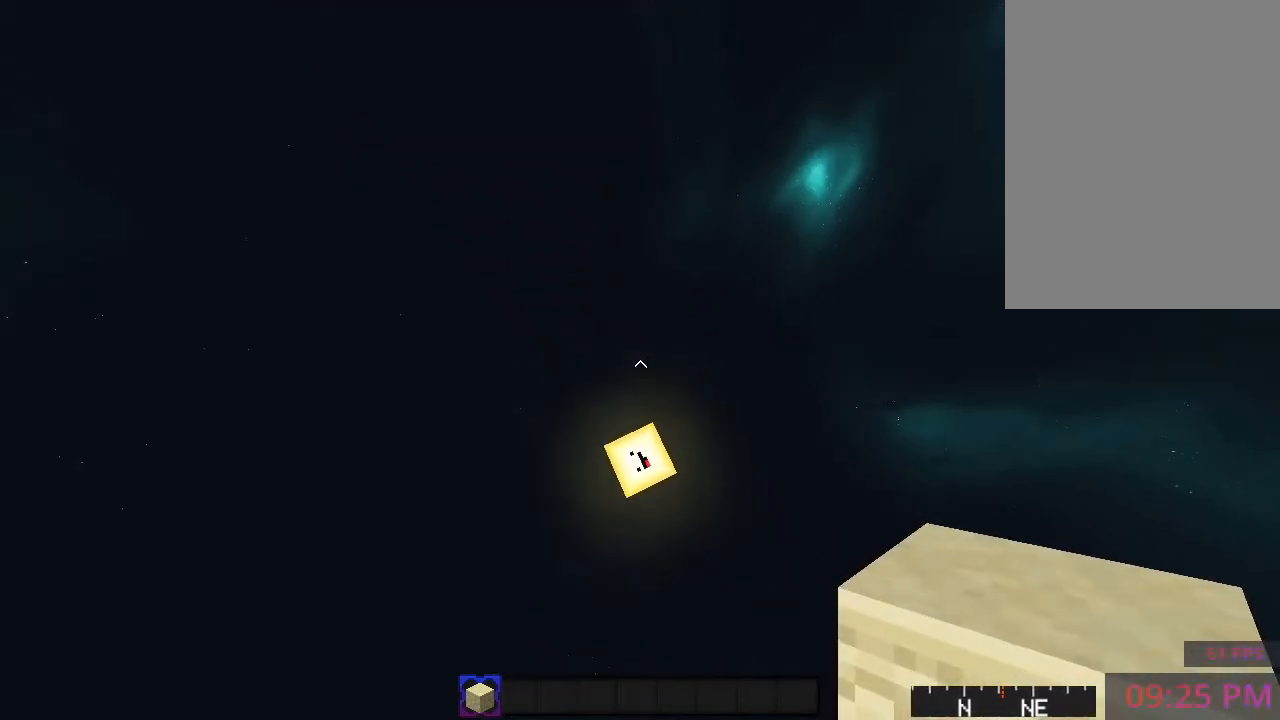
{"keys": ["space", "w"], "mouse": [], "events": [[317, "mouse_right", "down"], [400, "mouse_right", "up"], [500, "w", "down"]]}
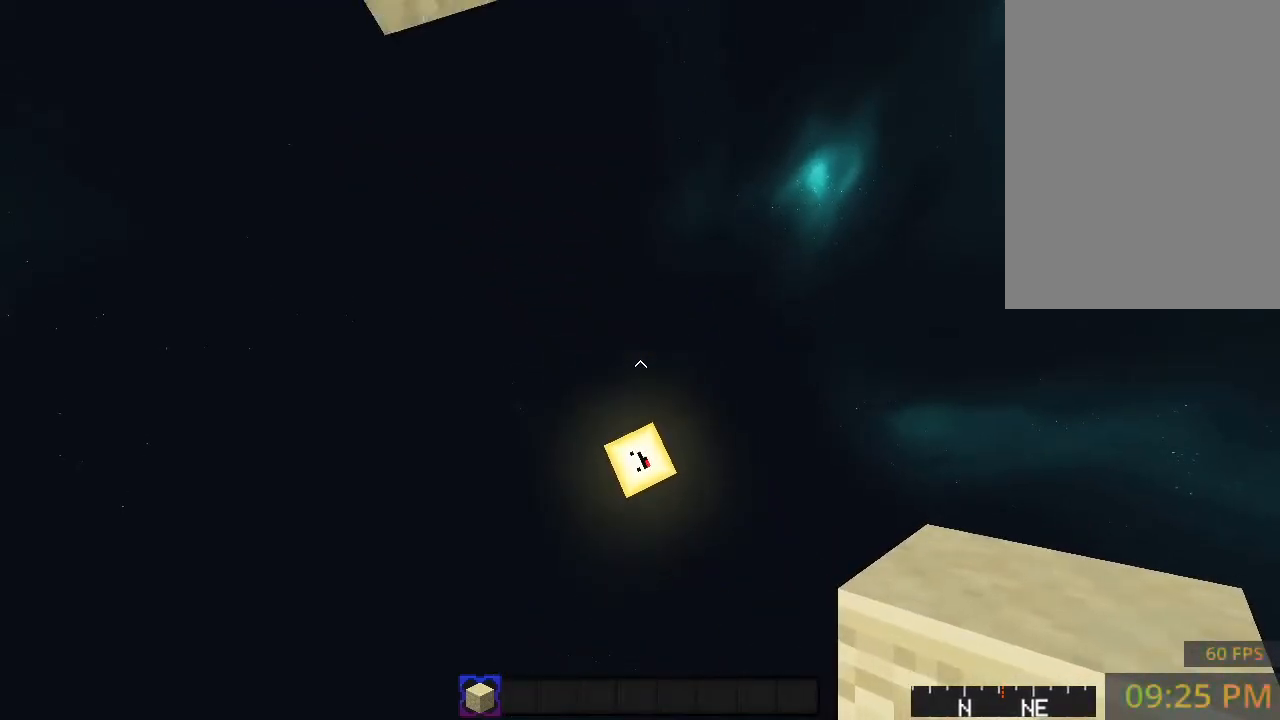
{"keys": ["a", "w"], "mouse": ["right"], "events": [[183, "mouse_right", "down"], [217, "w", "up"], [333, "mouse_right", "up"], [333, "space", "up"], [350, "w", "down"], [383, "a", "down"], [500, "mouse_right", "down"]]}
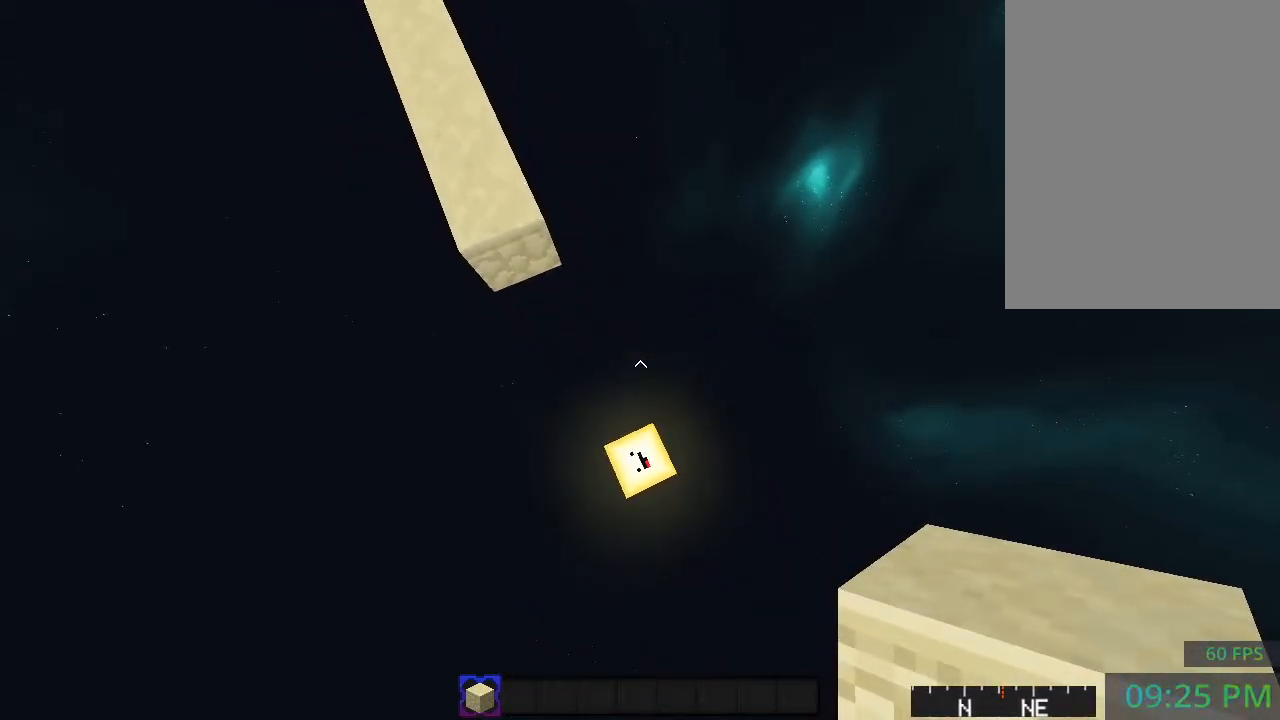
{"keys": ["s", "space"], "mouse": [], "events": [[133, "mouse_right", "up"], [200, "space", "down"], [333, "a", "up"], [350, "w", "up"], [467, "s", "down"]]}
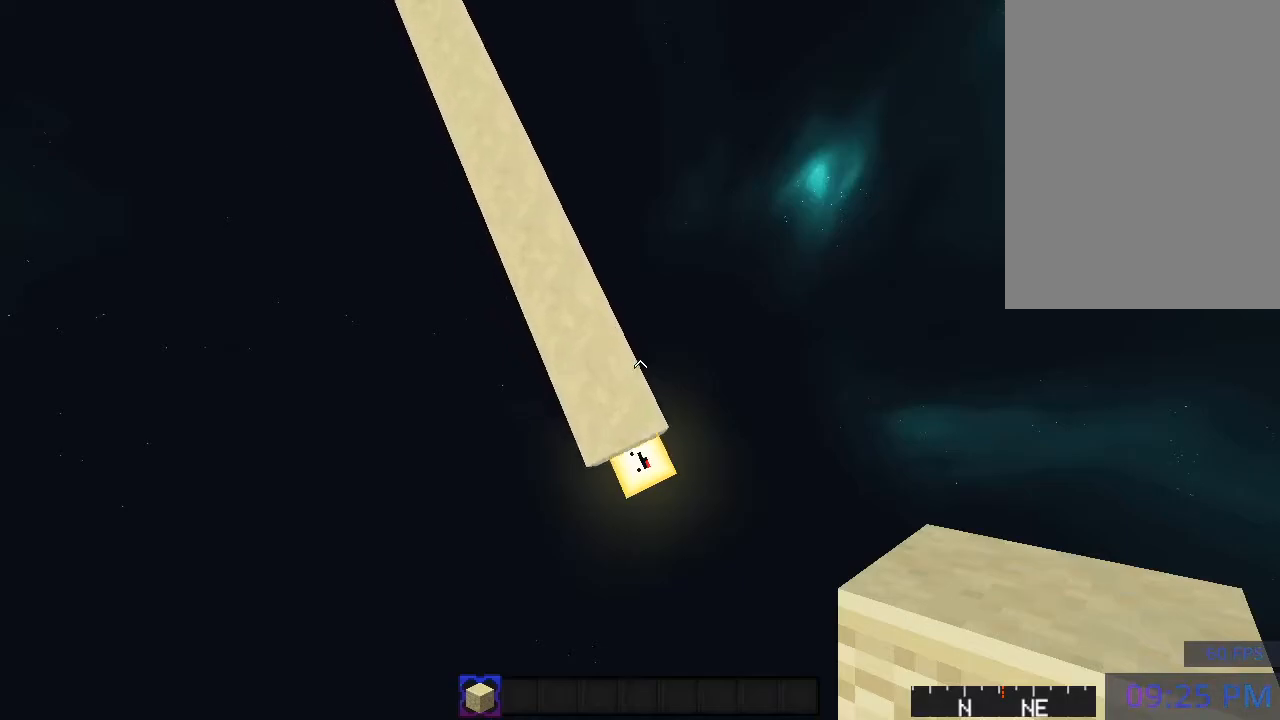
{"keys": ["s"], "mouse": [], "events": [[50, "space", "up"], [233, "d", "down"], [417, "d", "up"]]}
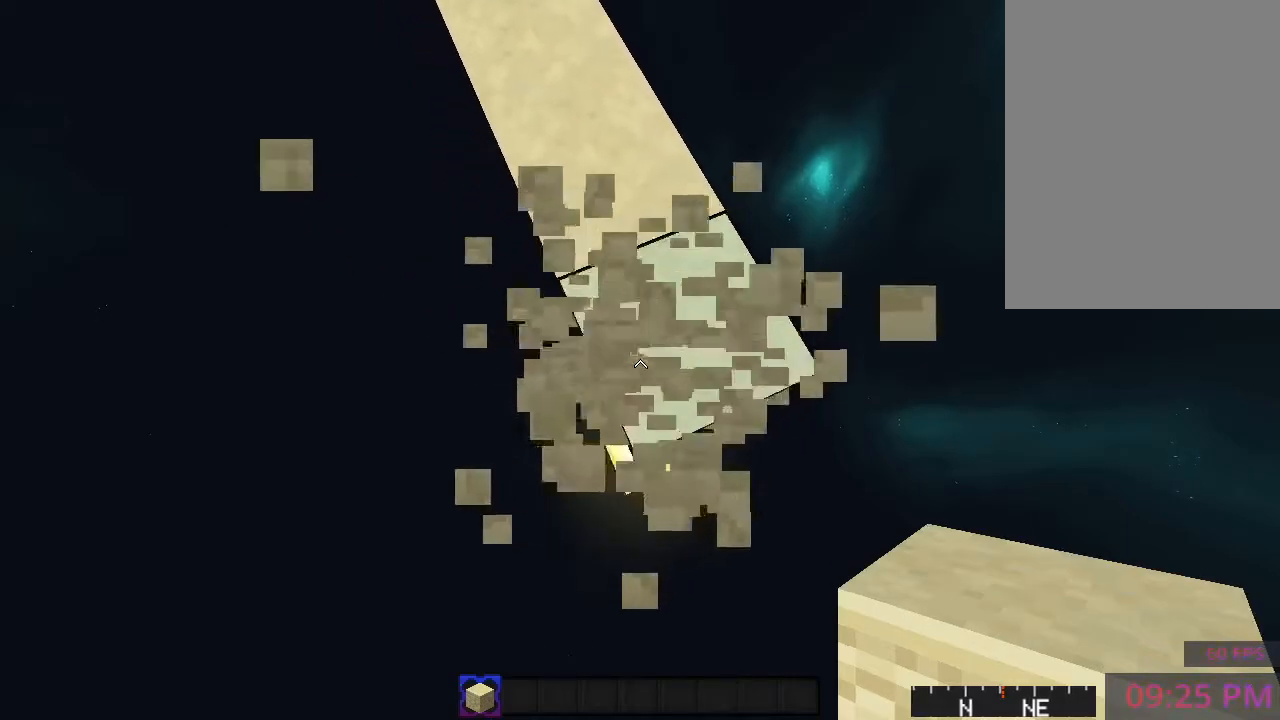
{"keys": ["d", "s"], "mouse": [], "events": [[17, "d", "down"]]}
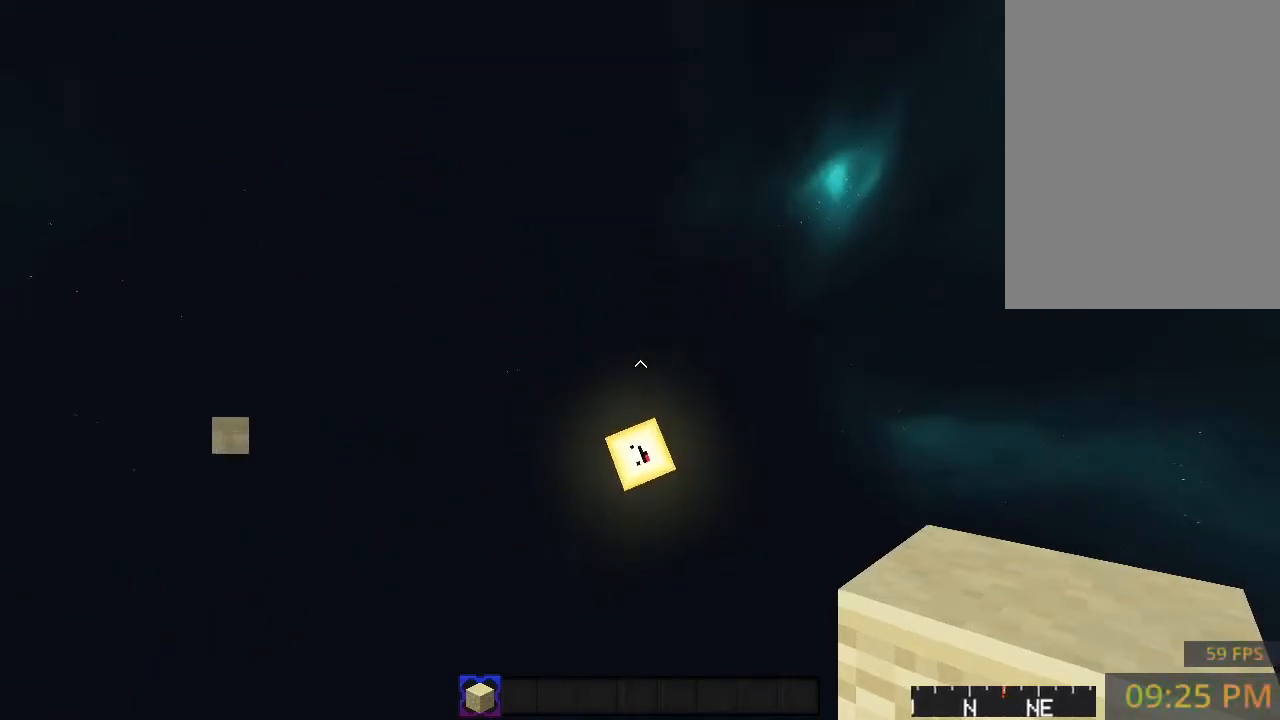
{"keys": ["space"], "mouse": [], "events": [[33, "d", "up"], [133, "space", "down"], [167, "s", "up"]]}
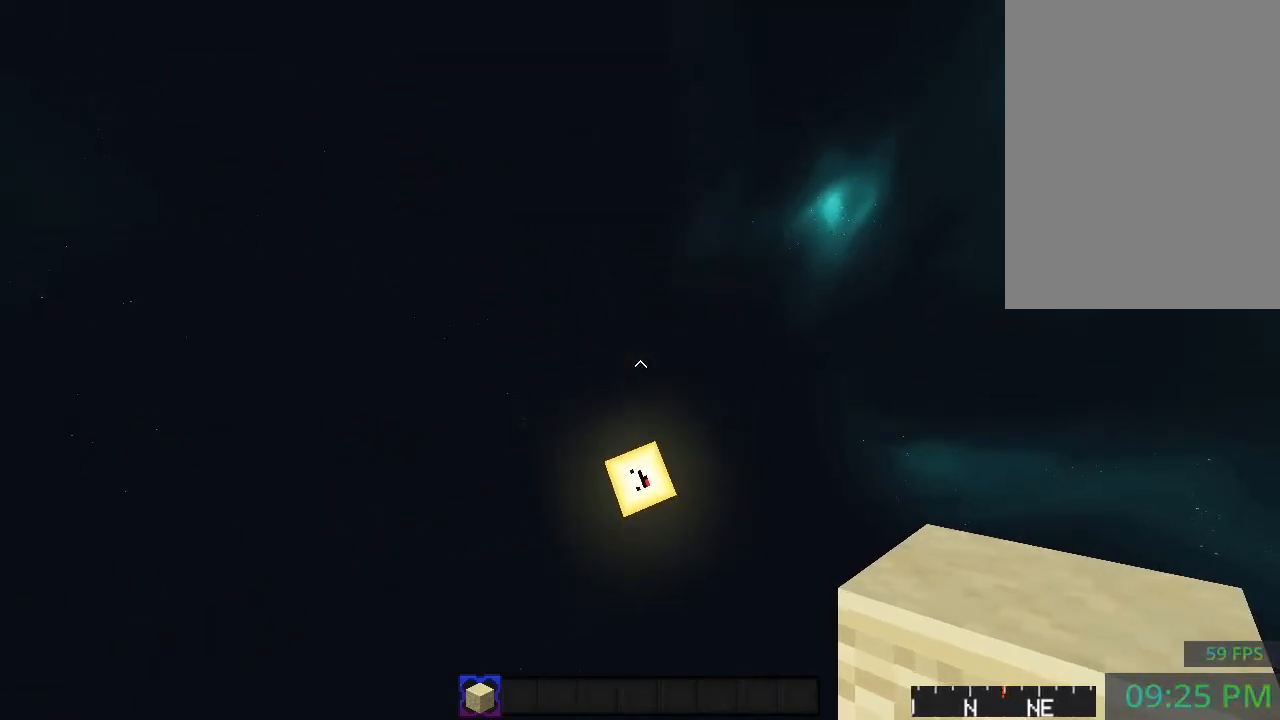
{"keys": ["space"], "mouse": [], "events": []}